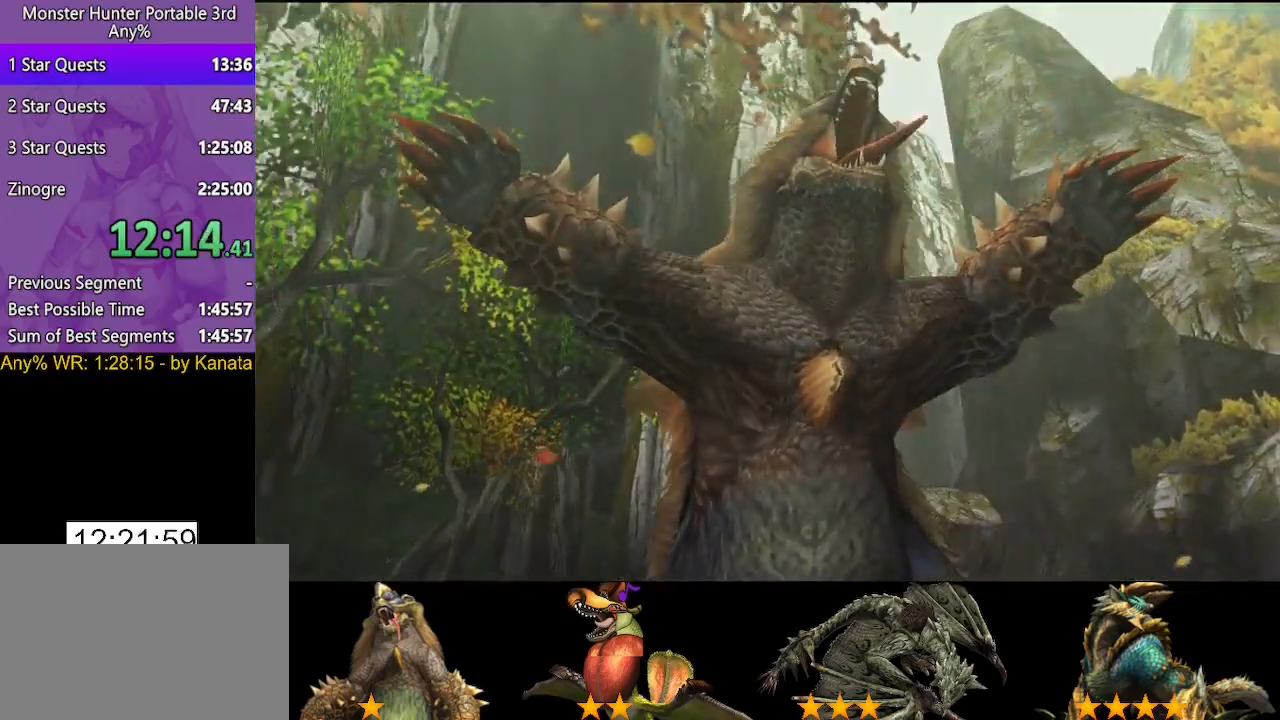
Gameplay with a controller (PlayStation layout); each line is a JSON object with the inputs held at the frame after it. "button_events" lists button changes between this image and that frame as [ms after this image, input, new state], when the widget could be followed in between (sticks are given only as held states). Not read: L2 L3 R2 R3.
{"buttons": [], "left_stick": "up", "right_stick": "center", "button_events": []}
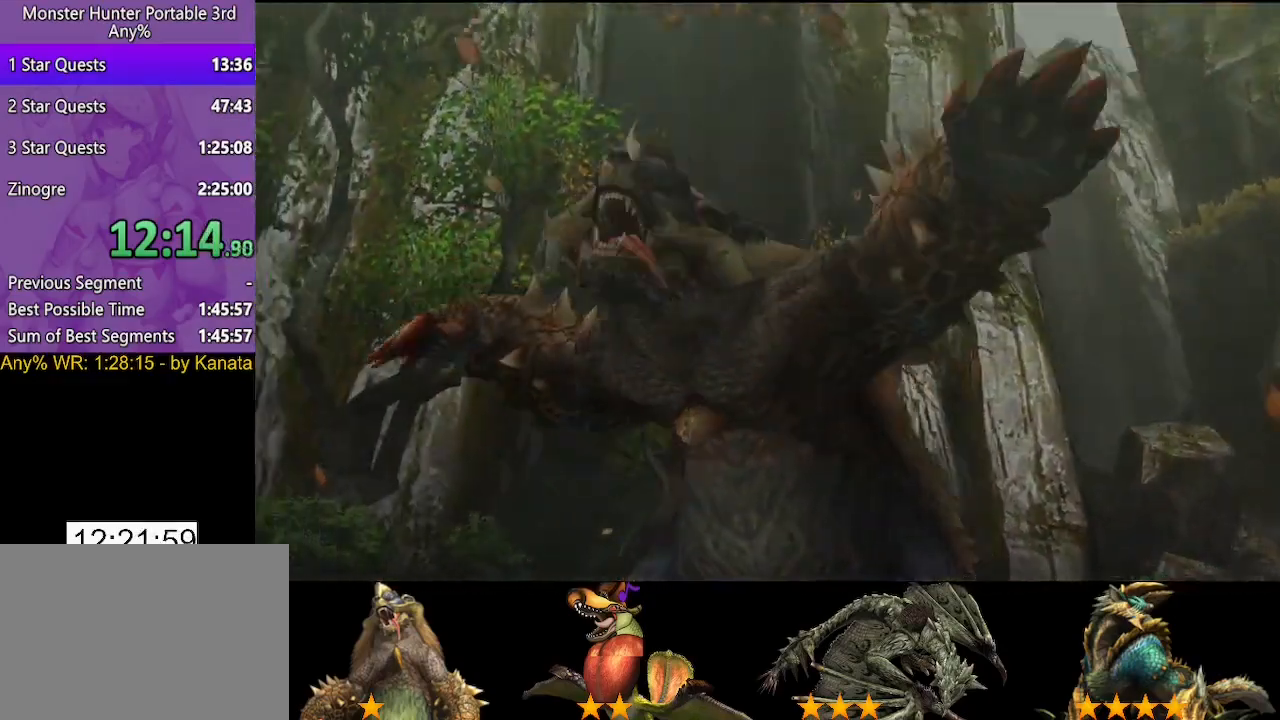
{"buttons": [], "left_stick": "up", "right_stick": "center", "button_events": []}
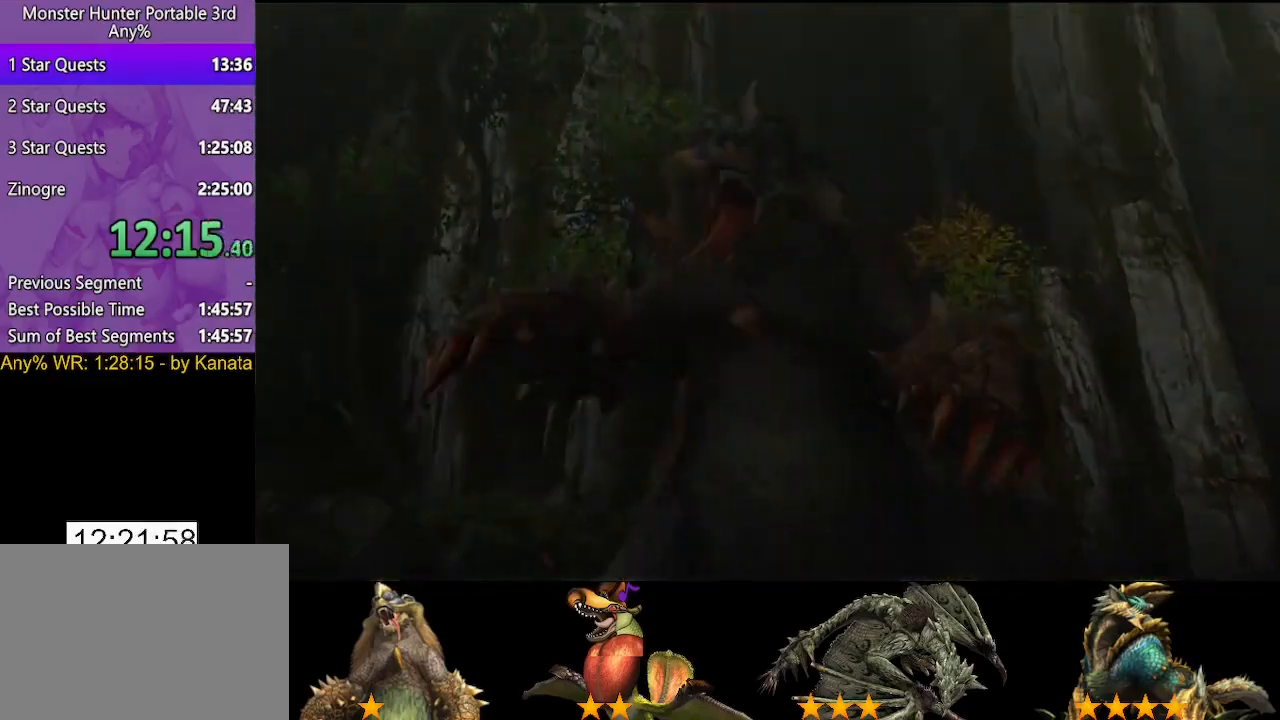
{"buttons": [], "left_stick": "up", "right_stick": "center", "button_events": []}
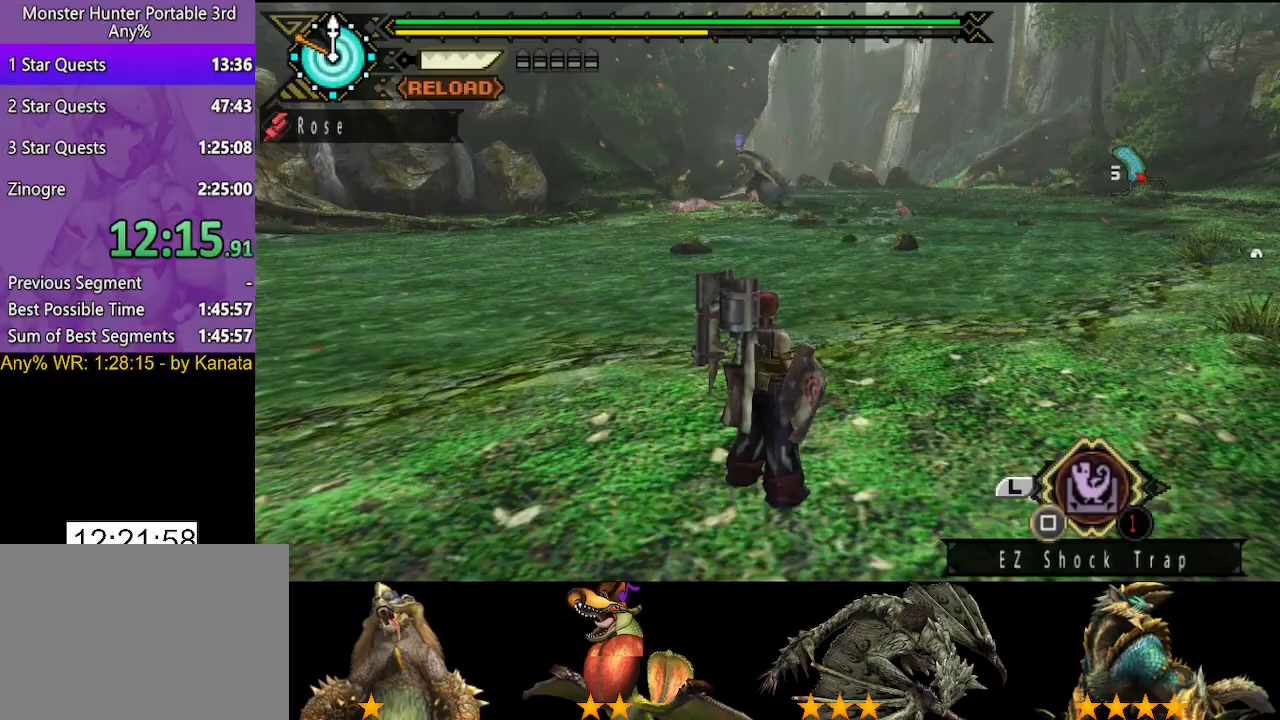
{"buttons": [], "left_stick": "up", "right_stick": "center", "button_events": []}
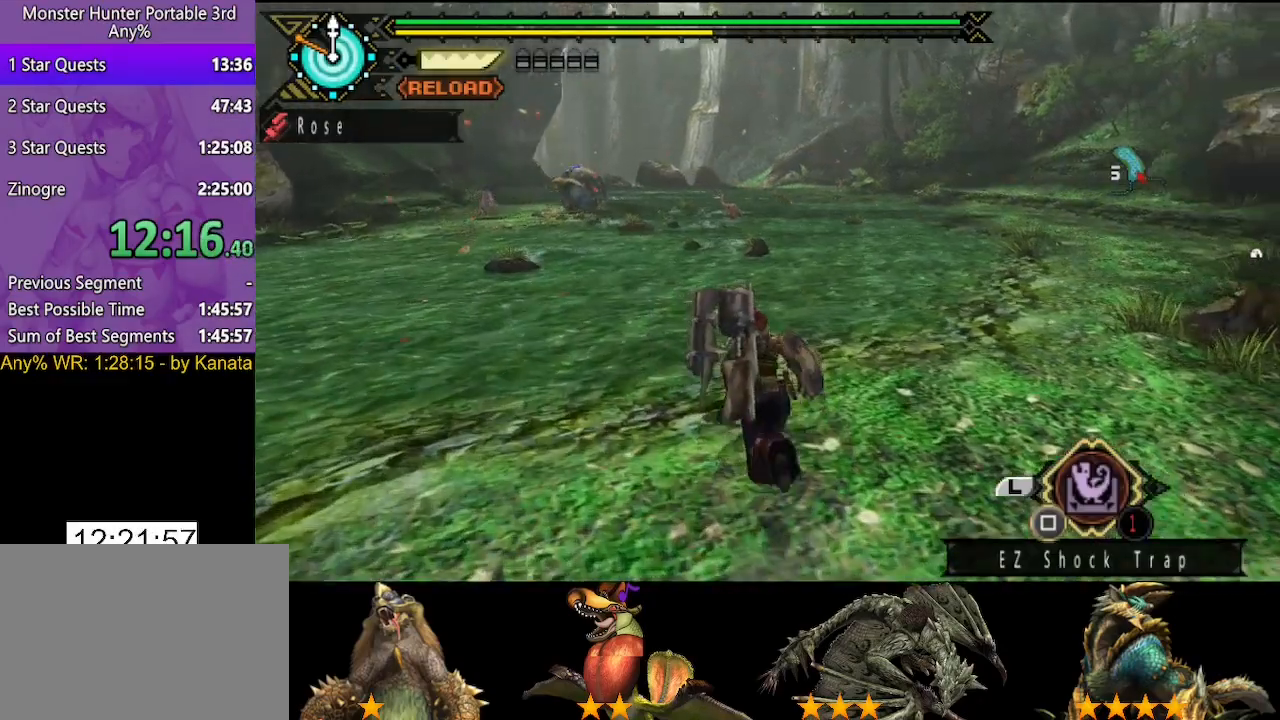
{"buttons": [], "left_stick": "up", "right_stick": "center", "button_events": []}
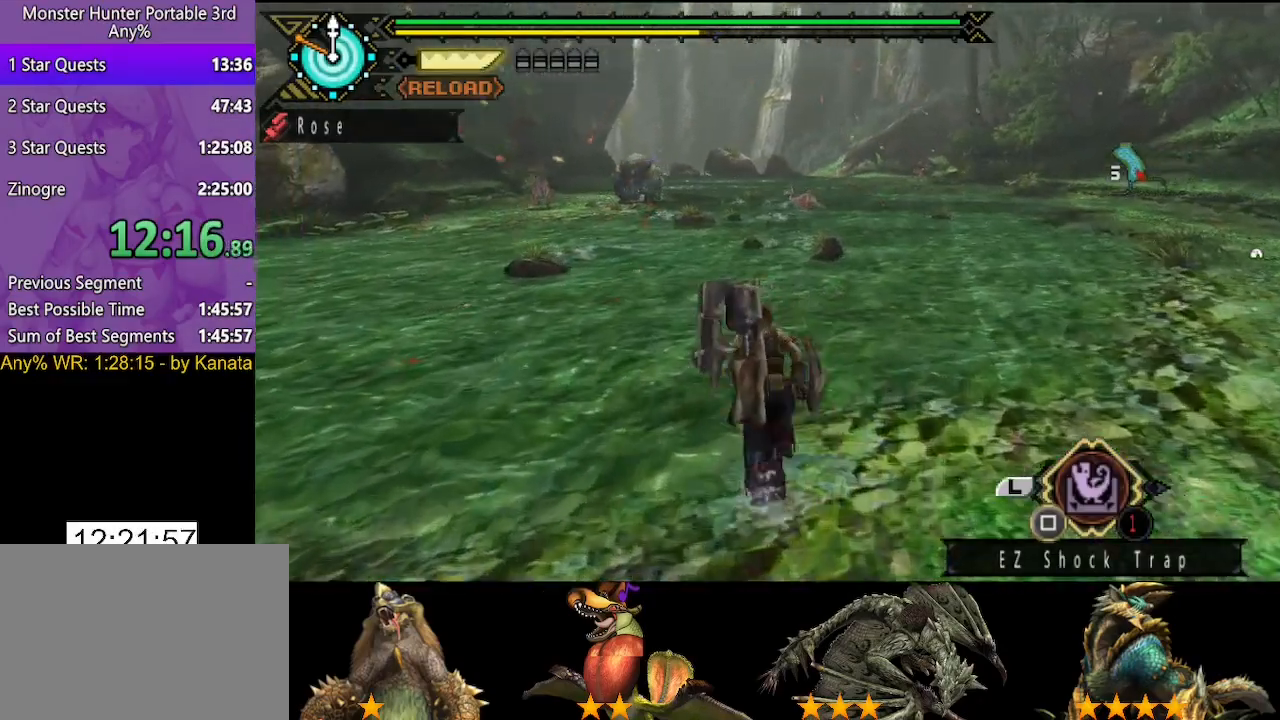
{"buttons": [], "left_stick": "up", "right_stick": "center", "button_events": []}
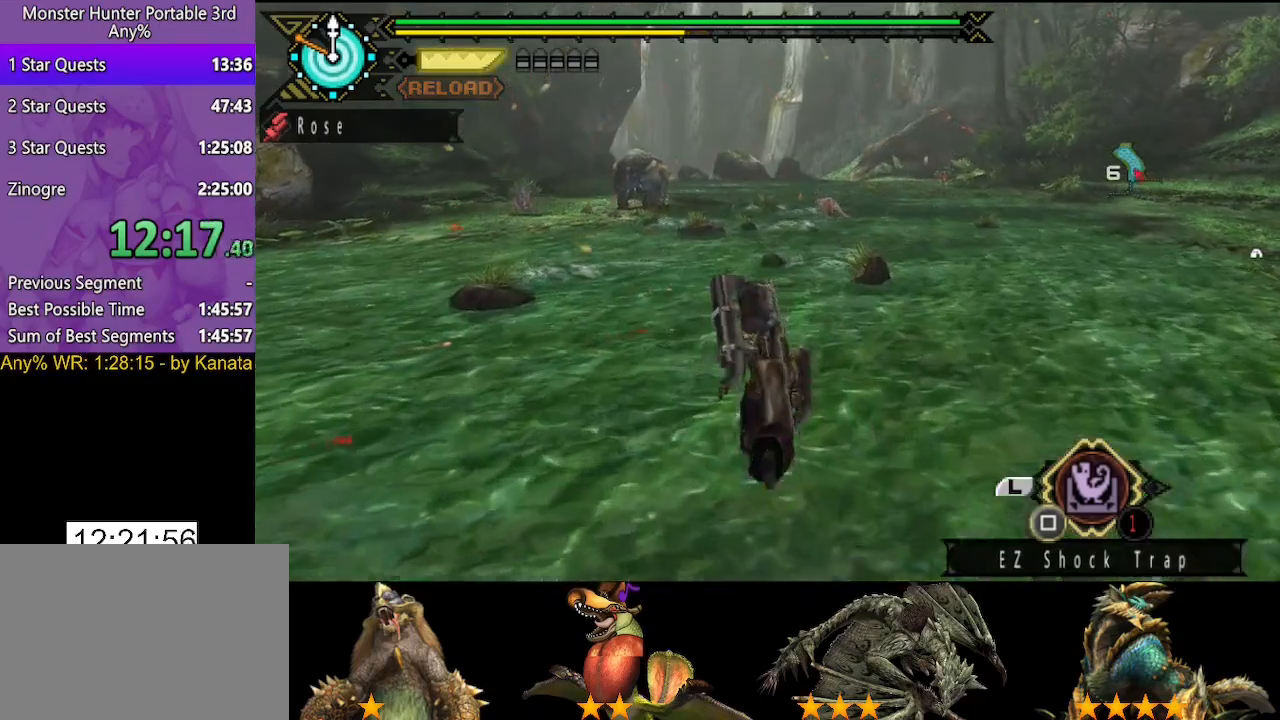
{"buttons": [], "left_stick": "up", "right_stick": "center", "button_events": []}
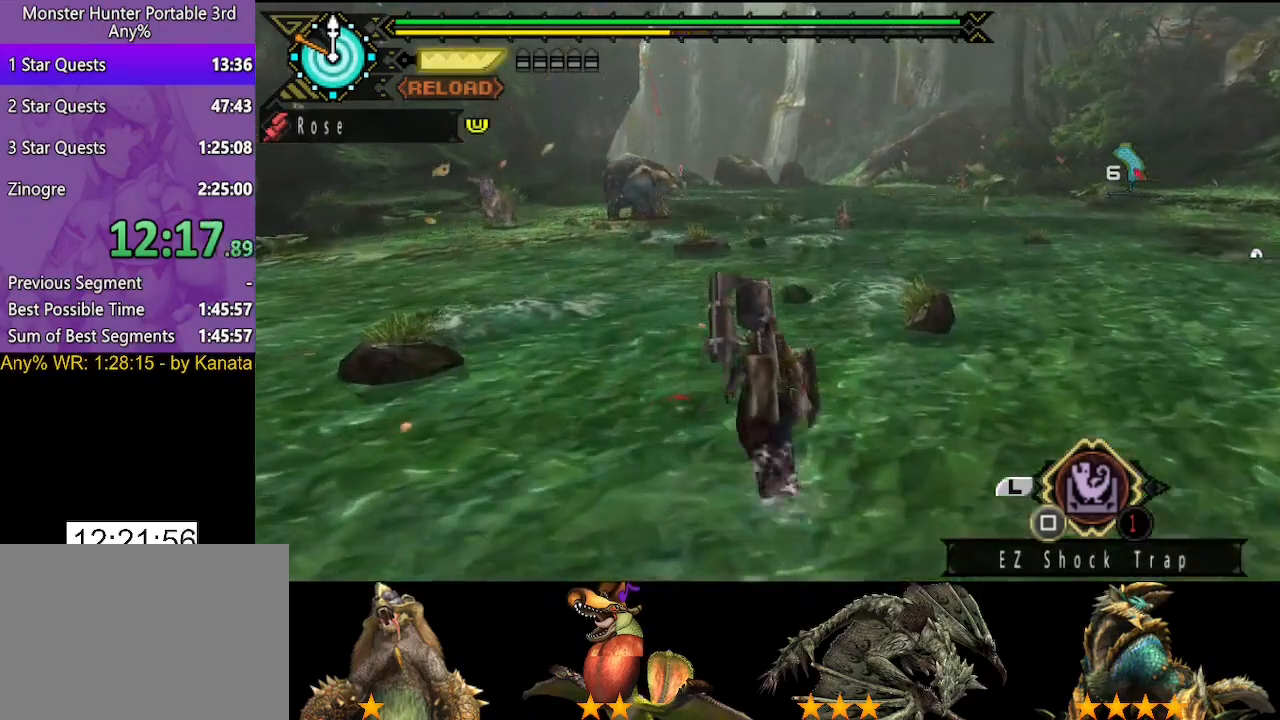
{"buttons": [], "left_stick": "up", "right_stick": "left", "button_events": []}
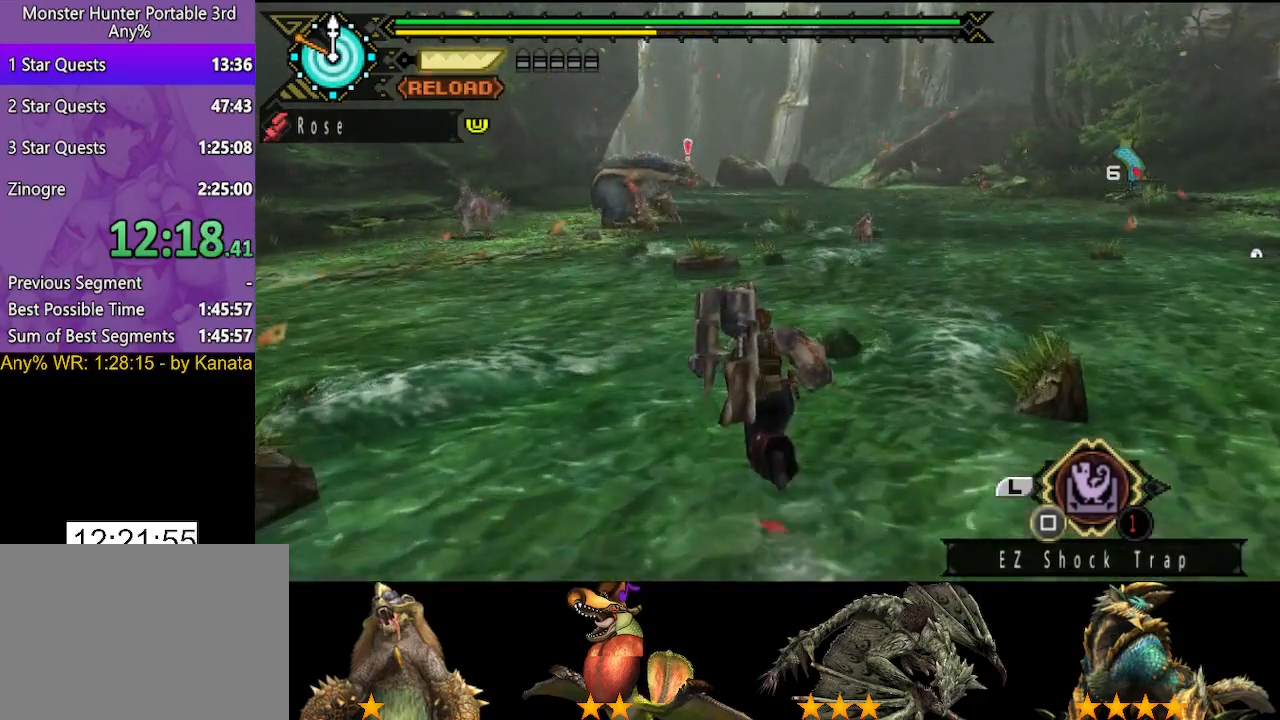
{"buttons": [], "left_stick": "up", "right_stick": "center", "button_events": []}
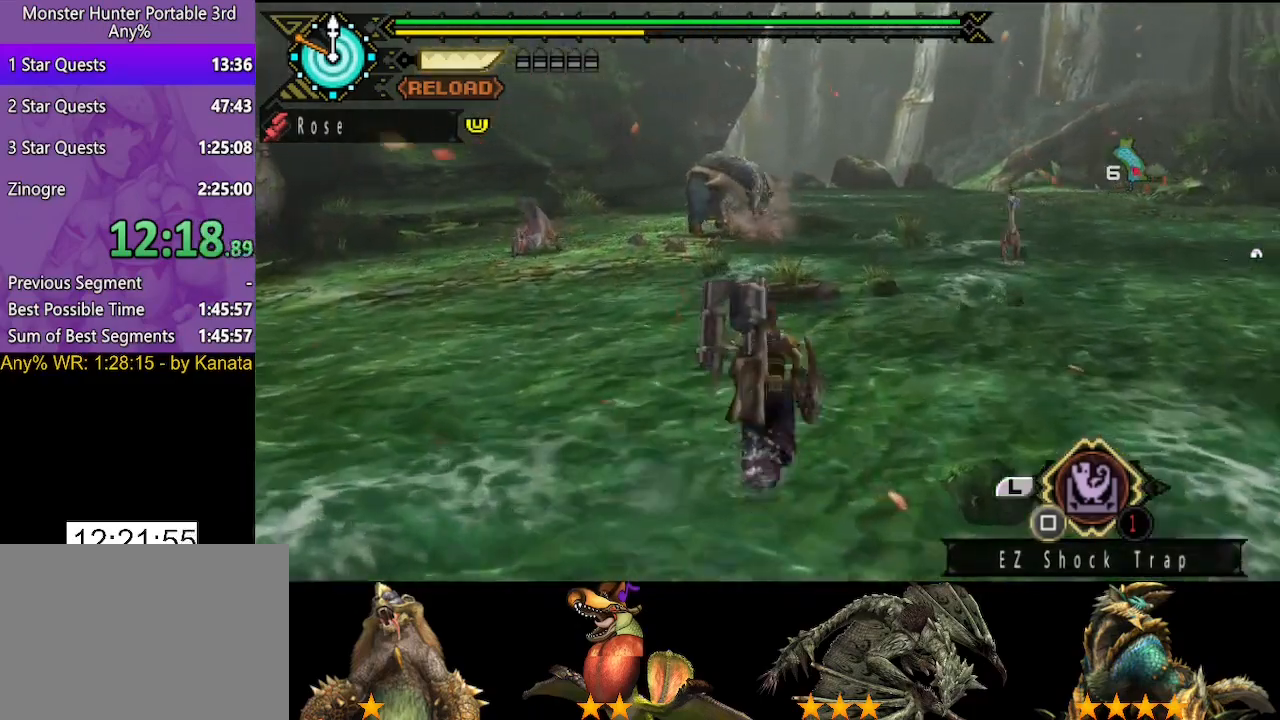
{"buttons": [], "left_stick": "up", "right_stick": "center", "button_events": []}
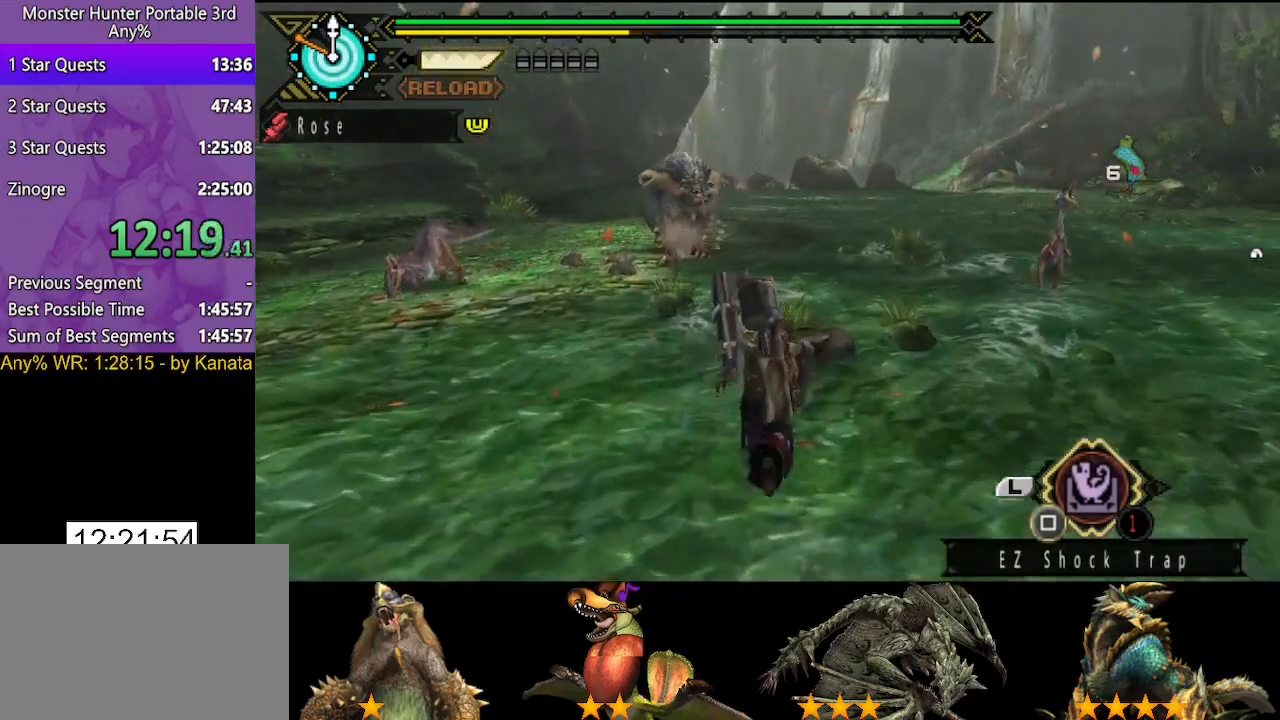
{"buttons": [], "left_stick": "up", "right_stick": "center", "button_events": []}
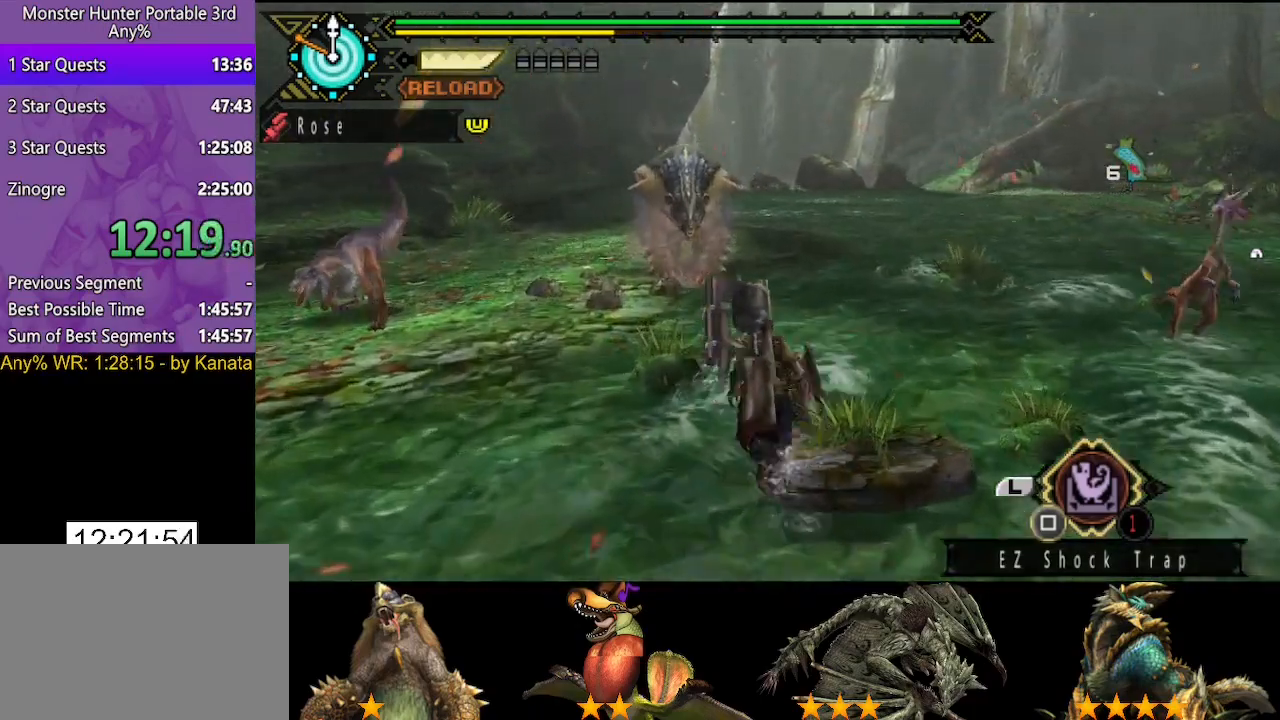
{"buttons": [], "left_stick": "up", "right_stick": "center", "button_events": [[117, "TRIANGLE", "down"], [283, "TRIANGLE", "up"], [417, "TRIANGLE", "down"], [483, "TRIANGLE", "up"]]}
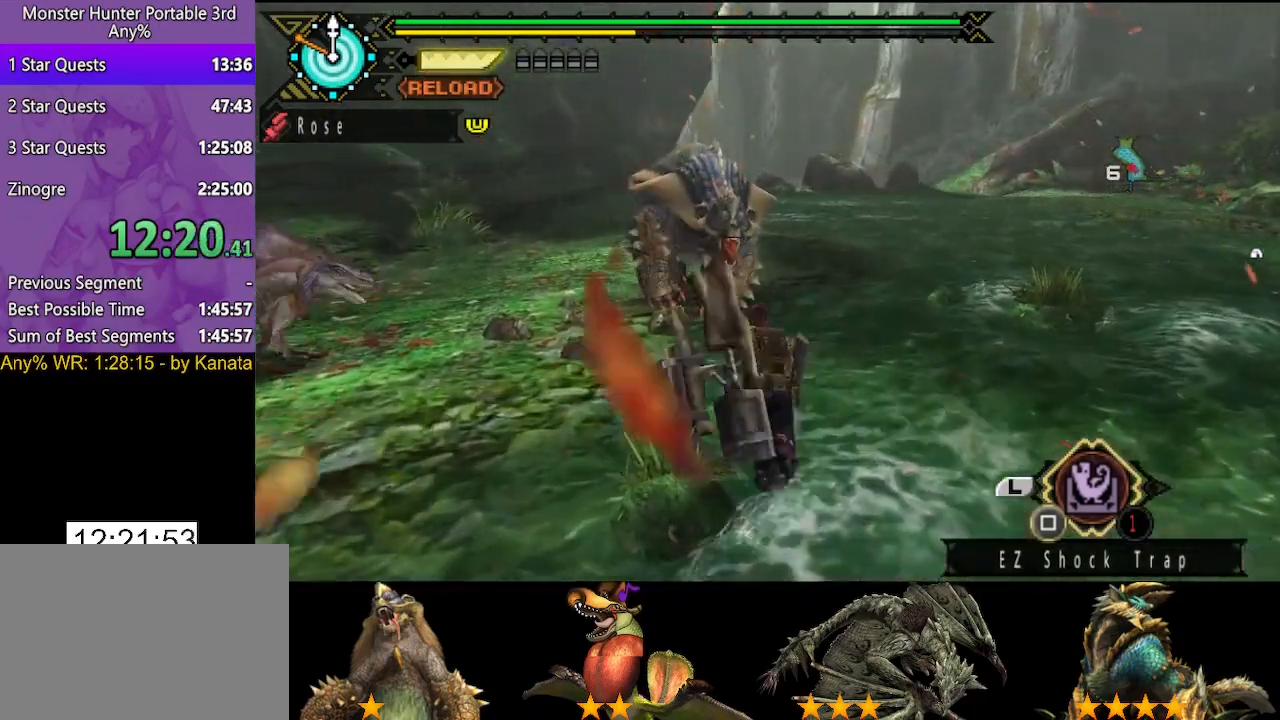
{"buttons": [], "left_stick": "center", "right_stick": "center", "button_events": [[50, "TRIANGLE", "down"], [150, "TRIANGLE", "up"], [217, "TRIANGLE", "down"], [317, "TRIANGLE", "up"], [383, "TRIANGLE", "down"], [483, "TRIANGLE", "up"]]}
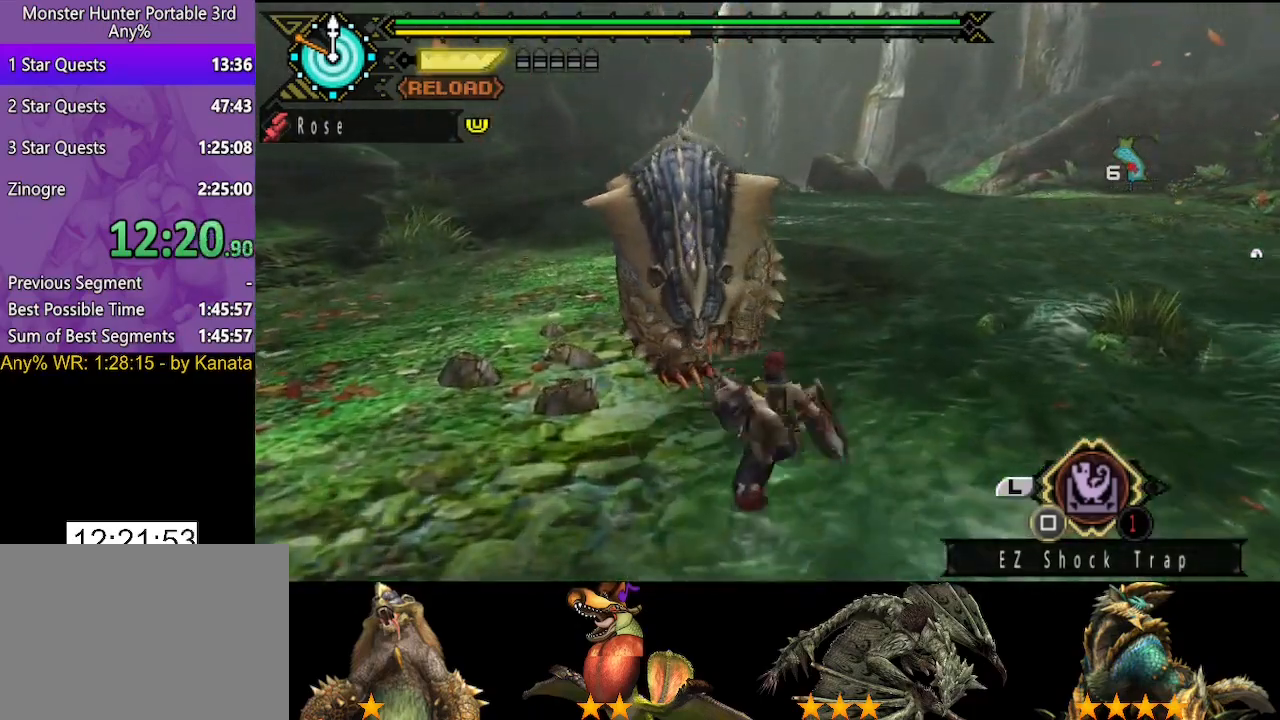
{"buttons": ["TRIANGLE"], "left_stick": "center", "right_stick": "center", "button_events": [[50, "TRIANGLE", "down"], [267, "TRIANGLE", "up"], [367, "TRIANGLE", "down"], [433, "TRIANGLE", "up"], [500, "TRIANGLE", "down"]]}
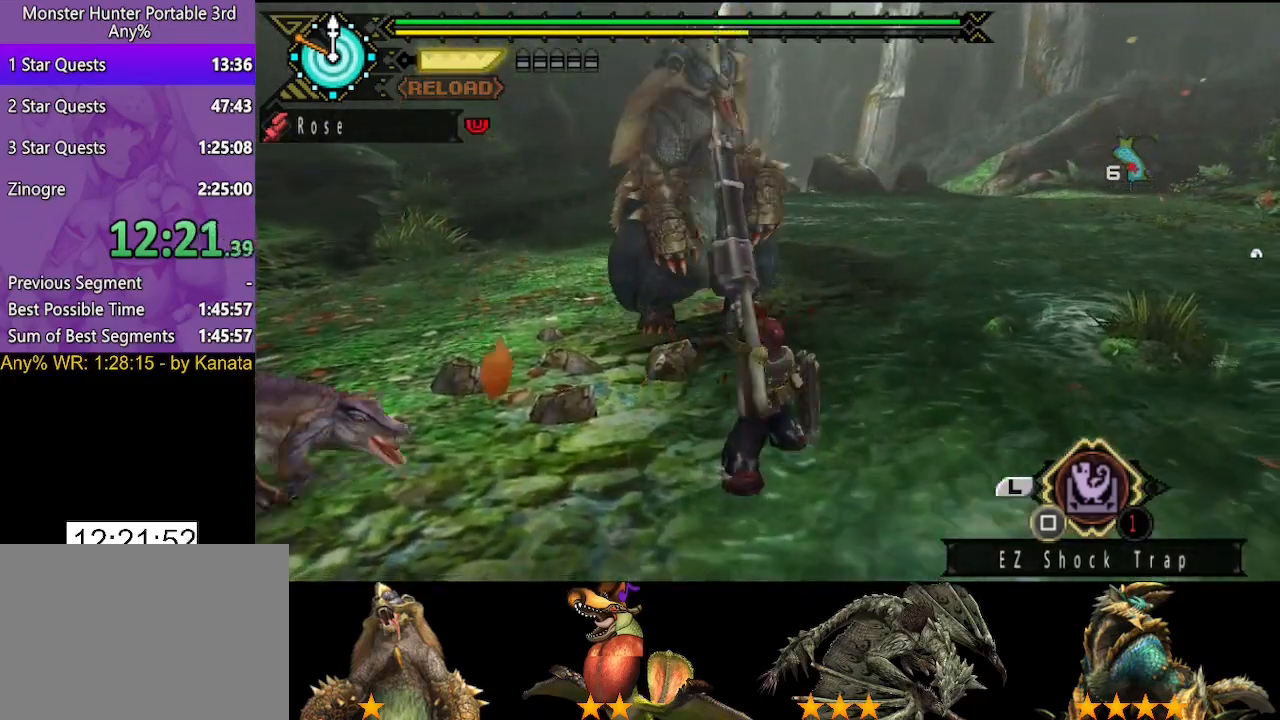
{"buttons": ["TRIANGLE"], "left_stick": "center", "right_stick": "center", "button_events": [[100, "TRIANGLE", "up"], [167, "TRIANGLE", "down"], [267, "TRIANGLE", "up"], [333, "TRIANGLE", "down"], [433, "TRIANGLE", "up"], [500, "TRIANGLE", "down"]]}
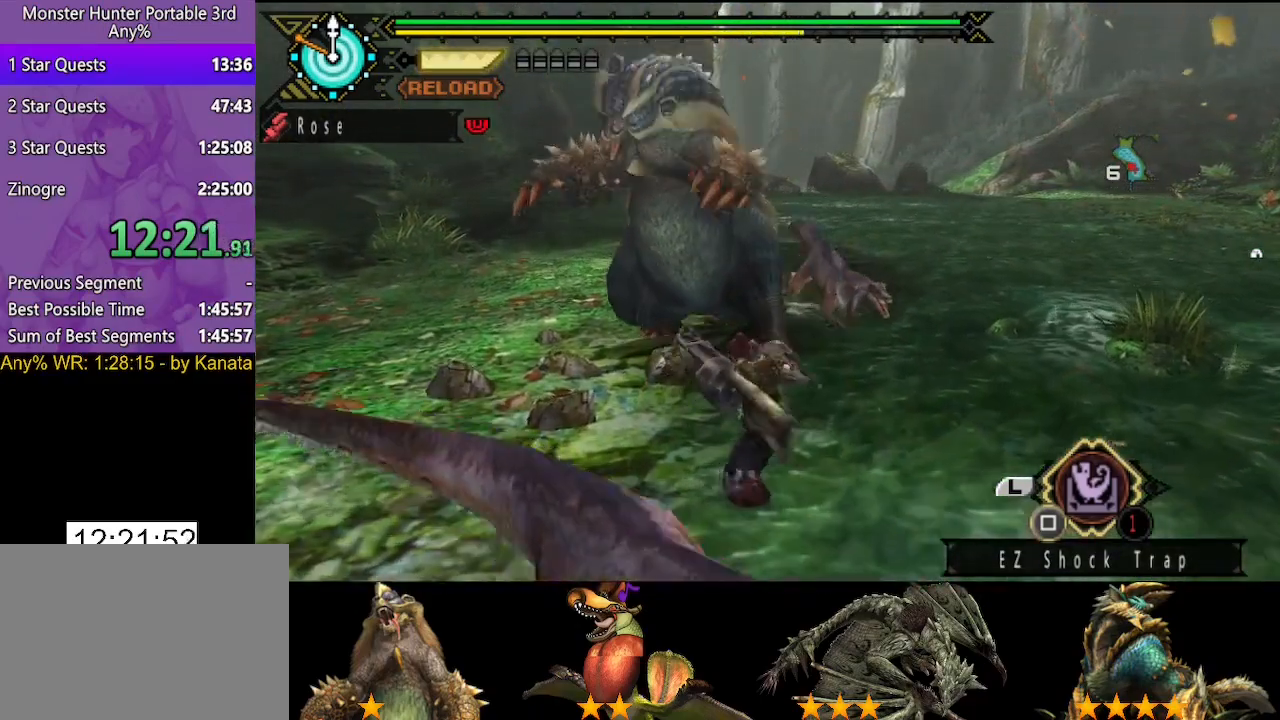
{"buttons": ["TRIANGLE", "DPAD_RIGHT"], "left_stick": "center", "right_stick": "center", "button_events": [[100, "TRIANGLE", "up"], [167, "TRIANGLE", "down"], [233, "TRIANGLE", "up"], [333, "TRIANGLE", "down"], [400, "TRIANGLE", "up"], [467, "DPAD_RIGHT", "down"], [467, "TRIANGLE", "down"]]}
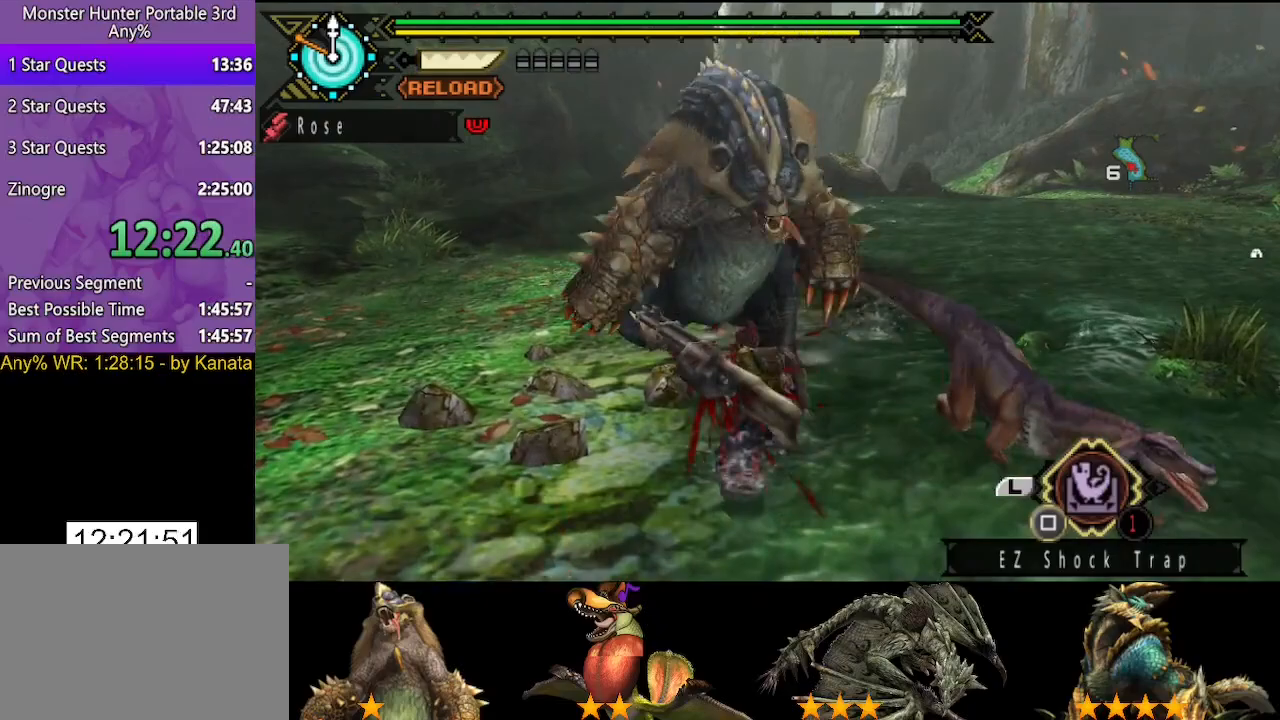
{"buttons": ["CIRCLE", "TRIANGLE", "DPAD_RIGHT"], "left_stick": "center", "right_stick": "center", "button_events": [[17, "TRIANGLE", "up"], [83, "CIRCLE", "down"], [83, "DPAD_RIGHT", "up"], [83, "TRIANGLE", "down"], [183, "TRIANGLE", "up"], [250, "TRIANGLE", "down"], [350, "CIRCLE", "up"], [350, "TRIANGLE", "up"], [417, "CIRCLE", "down"], [417, "DPAD_RIGHT", "down"], [417, "TRIANGLE", "down"]]}
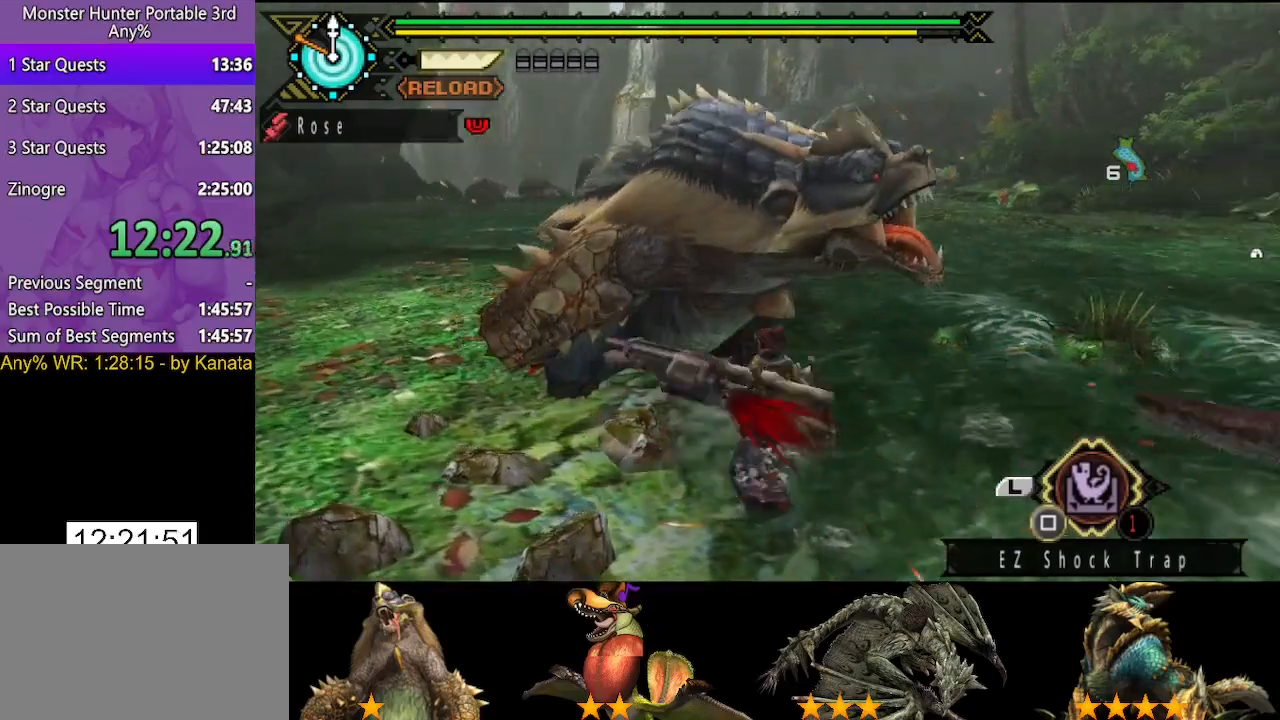
{"buttons": [], "left_stick": "down-left", "right_stick": "center", "button_events": [[17, "CIRCLE", "up"], [17, "DPAD_RIGHT", "up"], [17, "TRIANGLE", "up"], [83, "CIRCLE", "down"], [83, "TRIANGLE", "down"], [150, "CIRCLE", "up"], [150, "TRIANGLE", "up"], [217, "CIRCLE", "down"], [217, "TRIANGLE", "down"], [317, "CIRCLE", "up"], [317, "TRIANGLE", "up"]]}
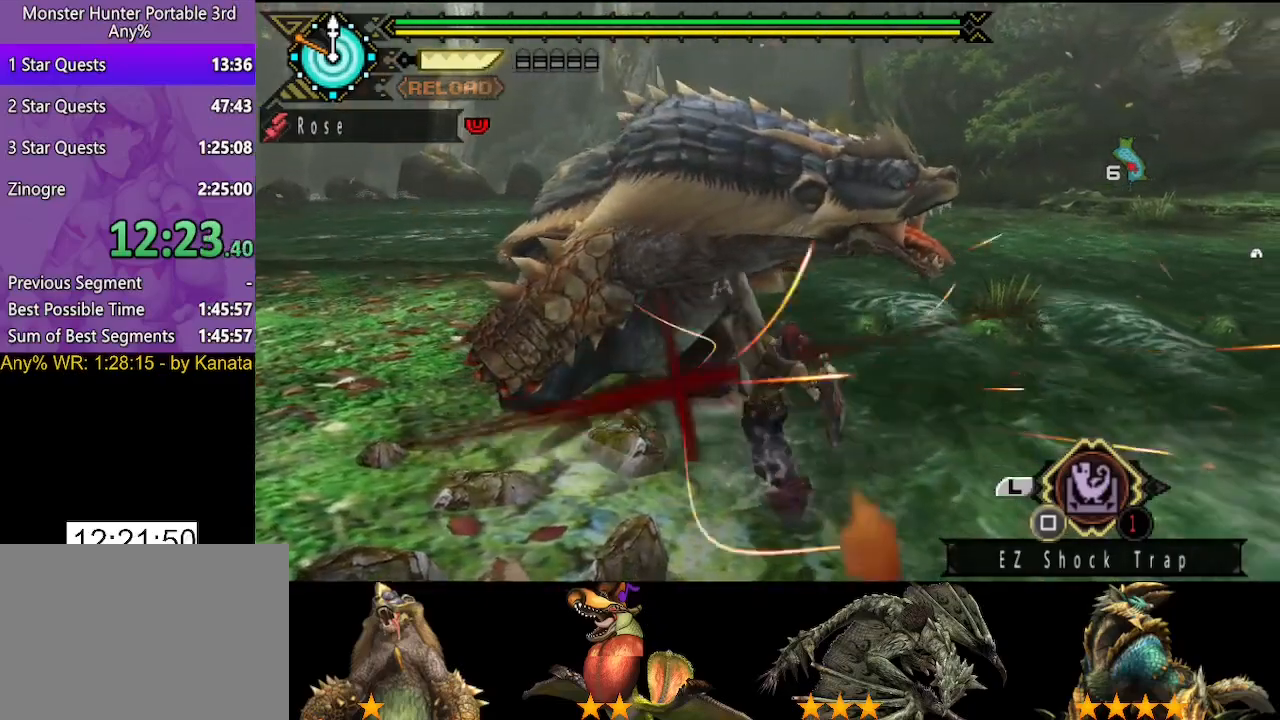
{"buttons": [], "left_stick": "center", "right_stick": "right", "button_events": []}
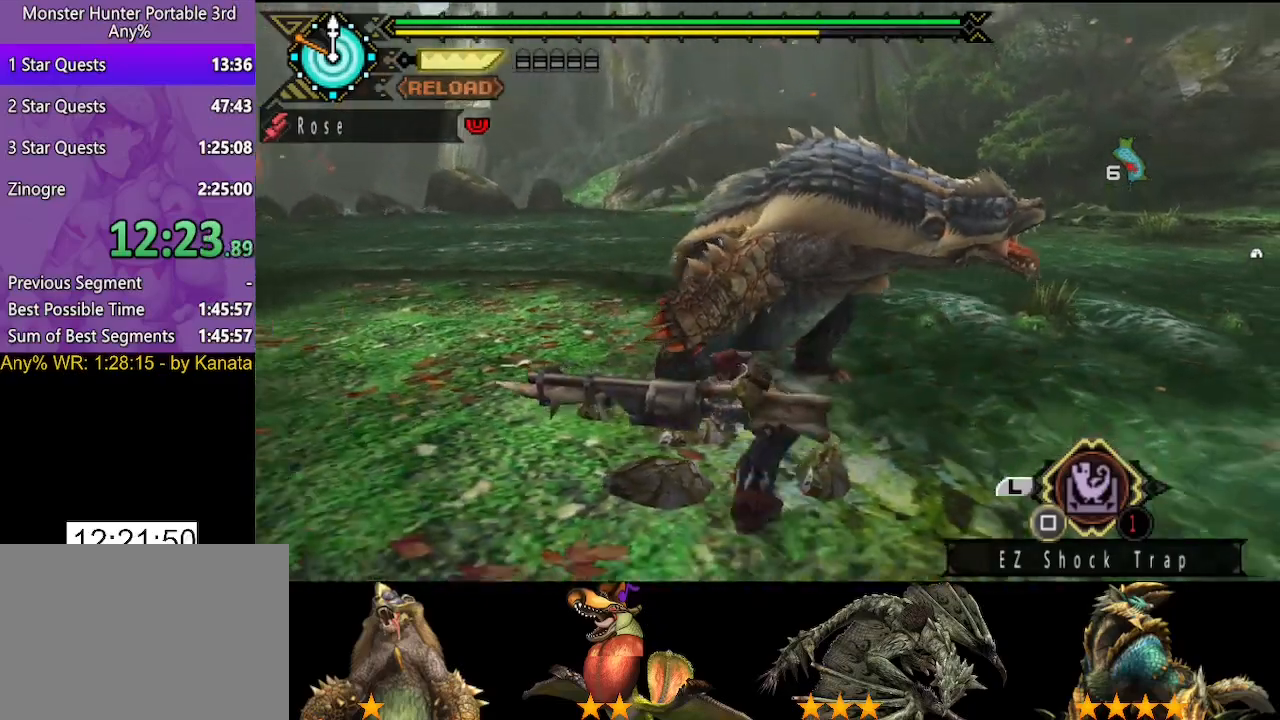
{"buttons": [], "left_stick": "up", "right_stick": "center", "button_events": []}
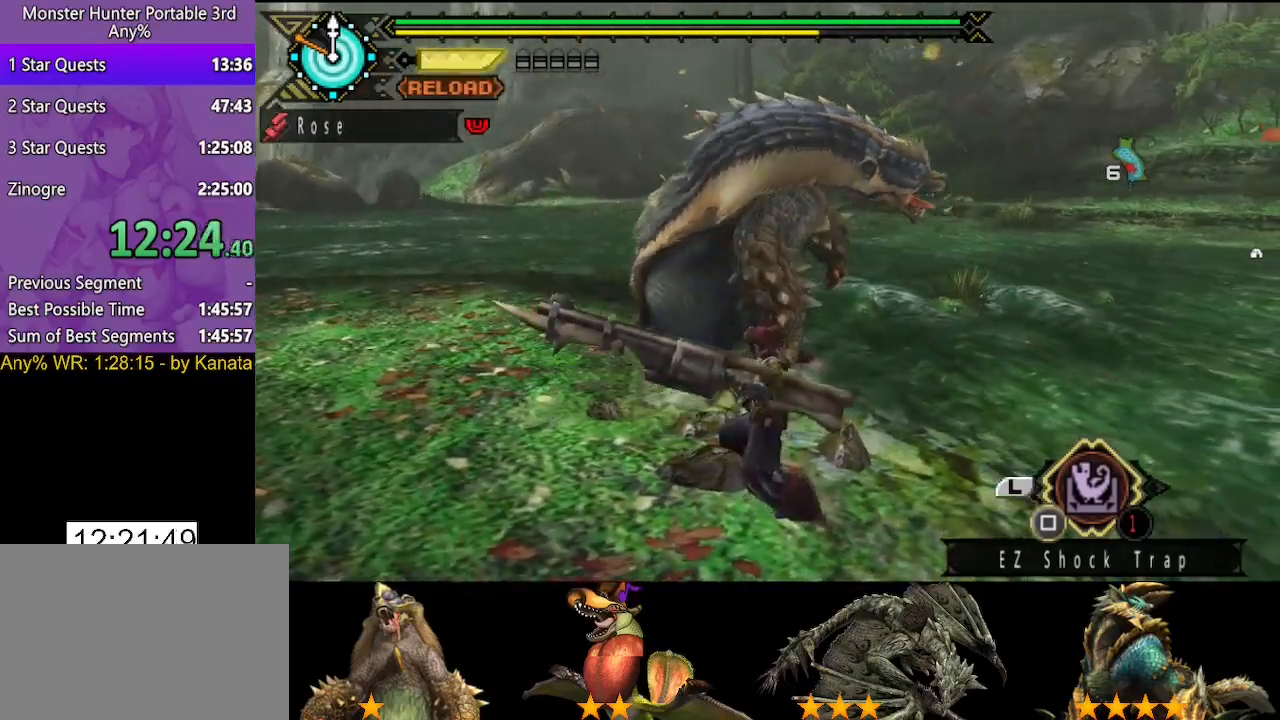
{"buttons": ["TRIANGLE"], "left_stick": "center", "right_stick": "center", "button_events": [[67, "TRIANGLE", "down"], [133, "TRIANGLE", "up"], [200, "TRIANGLE", "down"], [267, "TRIANGLE", "up"], [367, "TRIANGLE", "down"], [433, "TRIANGLE", "up"], [500, "TRIANGLE", "down"]]}
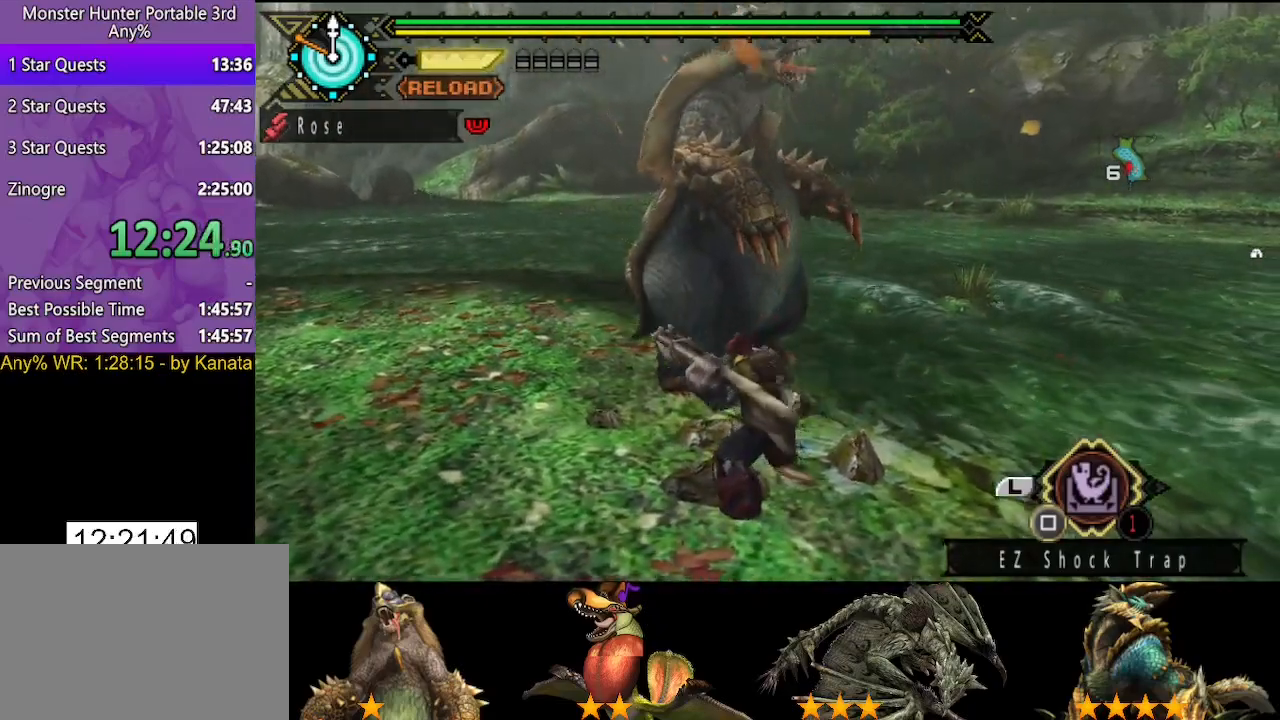
{"buttons": ["TRIANGLE"], "left_stick": "center", "right_stick": "center", "button_events": [[100, "TRIANGLE", "up"], [167, "DPAD_RIGHT", "down"], [167, "TRIANGLE", "down"], [233, "DPAD_RIGHT", "up"], [267, "TRIANGLE", "up"], [333, "TRIANGLE", "down"], [400, "TRIANGLE", "up"], [467, "TRIANGLE", "down"]]}
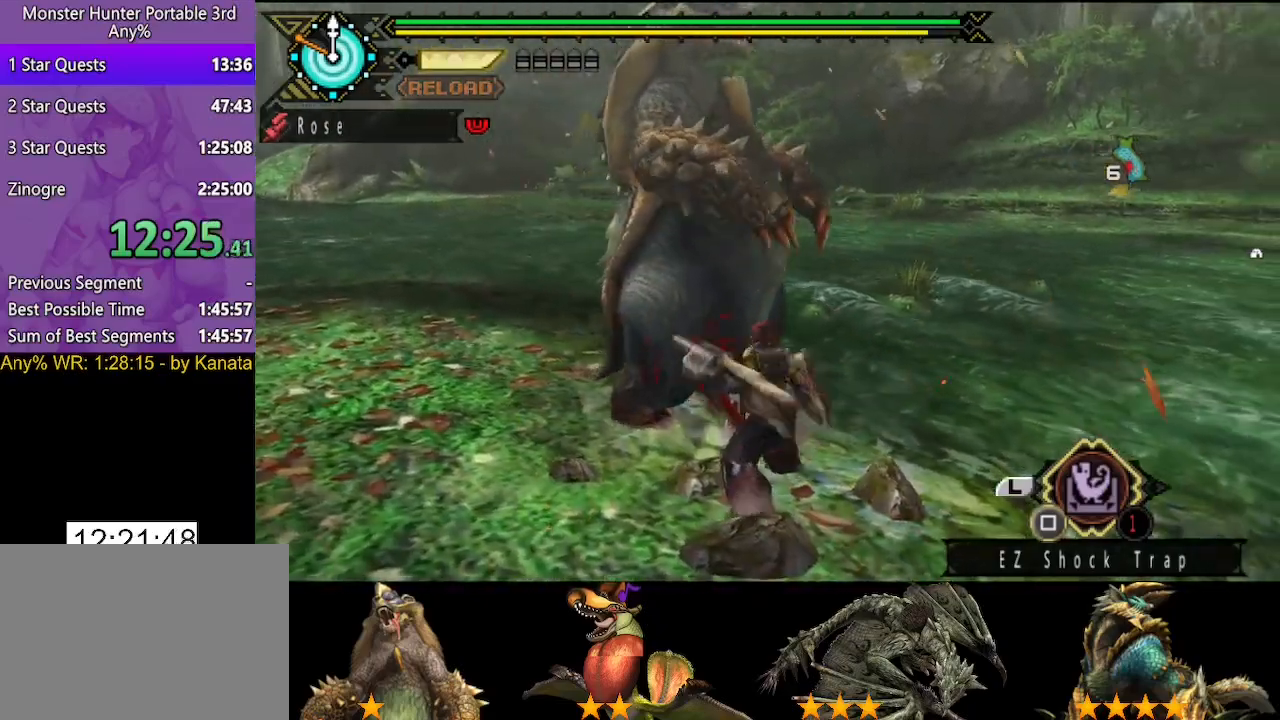
{"buttons": ["CIRCLE", "TRIANGLE"], "left_stick": "center", "right_stick": "center", "button_events": [[67, "TRIANGLE", "up"], [133, "CIRCLE", "down"], [133, "TRIANGLE", "down"], [233, "CIRCLE", "up"], [233, "TRIANGLE", "up"], [300, "CIRCLE", "down"], [300, "TRIANGLE", "down"], [400, "CIRCLE", "up"], [400, "TRIANGLE", "up"], [467, "CIRCLE", "down"], [467, "TRIANGLE", "down"]]}
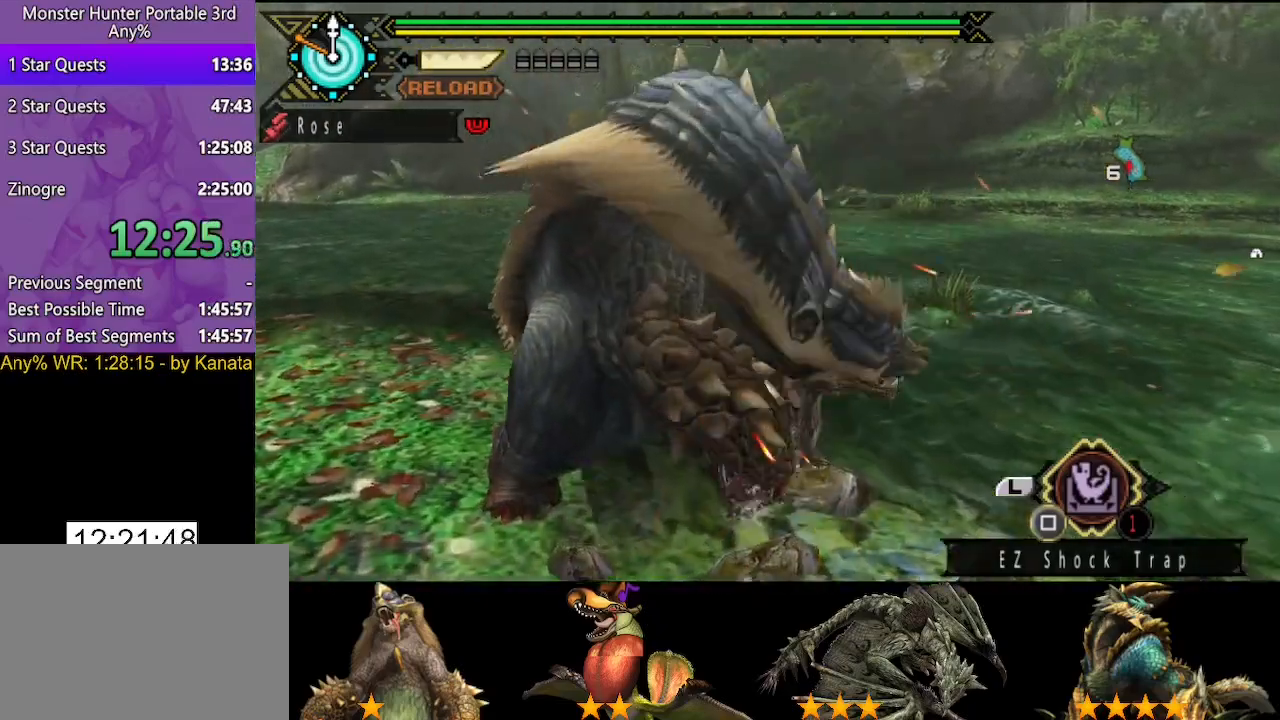
{"buttons": [], "left_stick": "center", "right_stick": "center", "button_events": [[33, "CIRCLE", "up"], [33, "TRIANGLE", "up"], [117, "CIRCLE", "down"], [117, "TRIANGLE", "down"], [183, "TRIANGLE", "up"], [217, "CIRCLE", "up"]]}
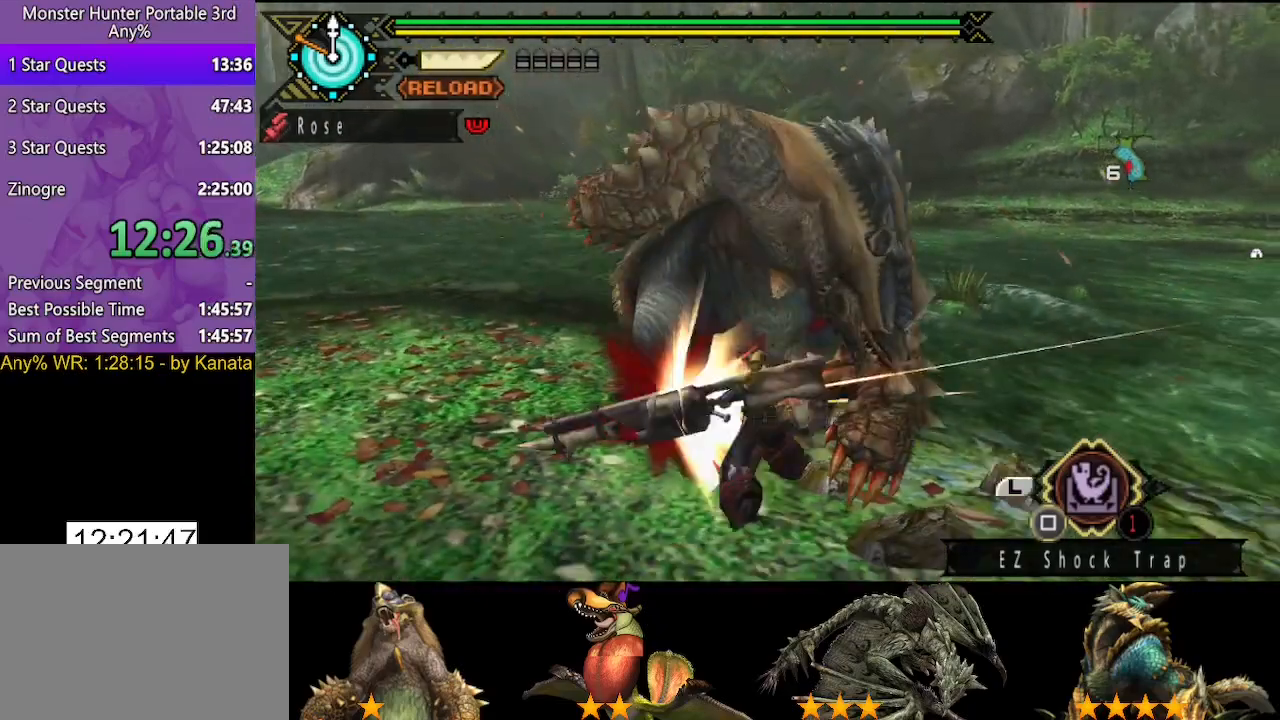
{"buttons": [], "left_stick": "up-right", "right_stick": "center", "button_events": [[117, "DPAD_RIGHT", "down"], [250, "DPAD_RIGHT", "up"]]}
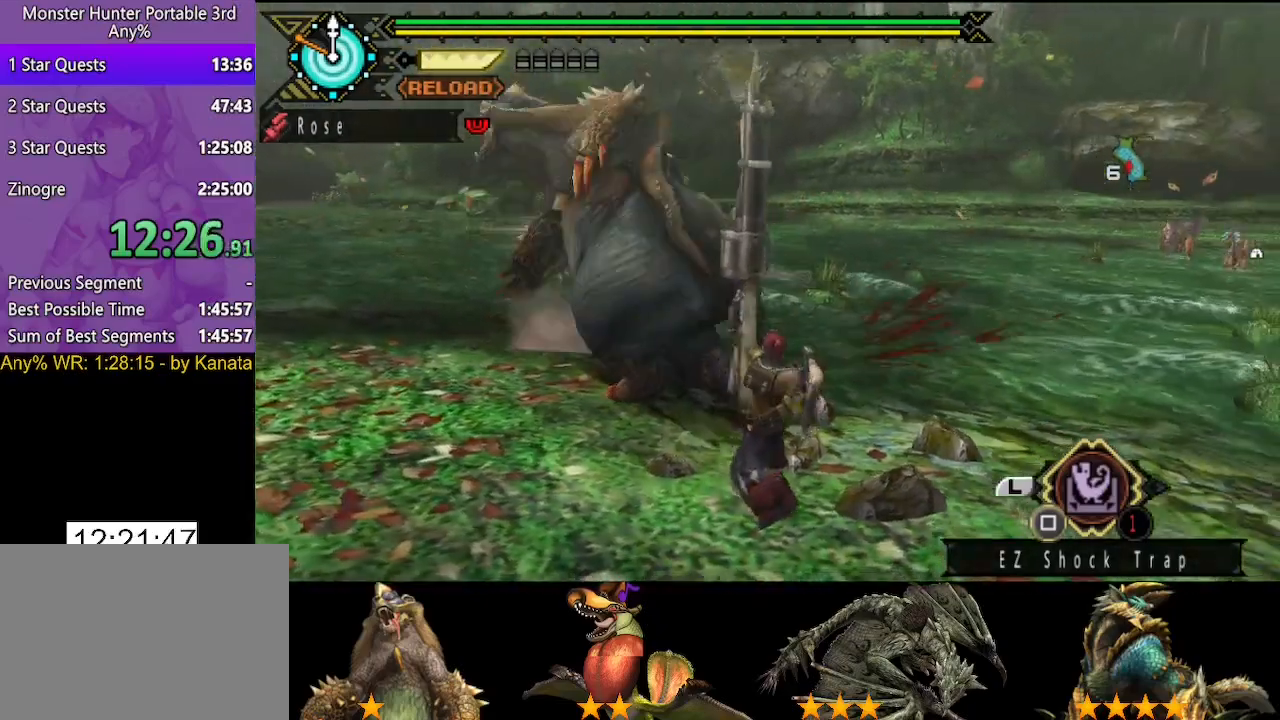
{"buttons": ["TRIANGLE"], "left_stick": "center", "right_stick": "center", "button_events": [[450, "TRIANGLE", "down"]]}
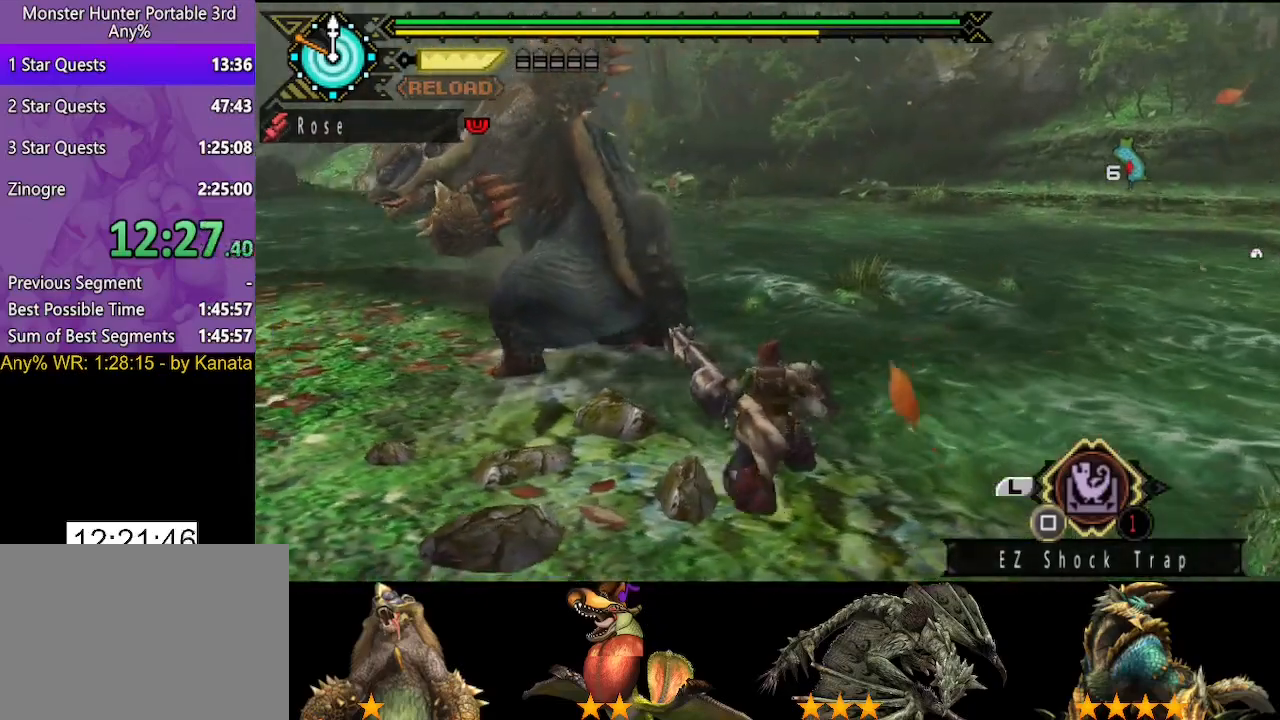
{"buttons": [], "left_stick": "center", "right_stick": "center", "button_events": [[50, "TRIANGLE", "up"], [100, "TRIANGLE", "down"], [167, "TRIANGLE", "up"], [267, "TRIANGLE", "down"], [333, "TRIANGLE", "up"], [433, "TRIANGLE", "down"], [500, "TRIANGLE", "up"]]}
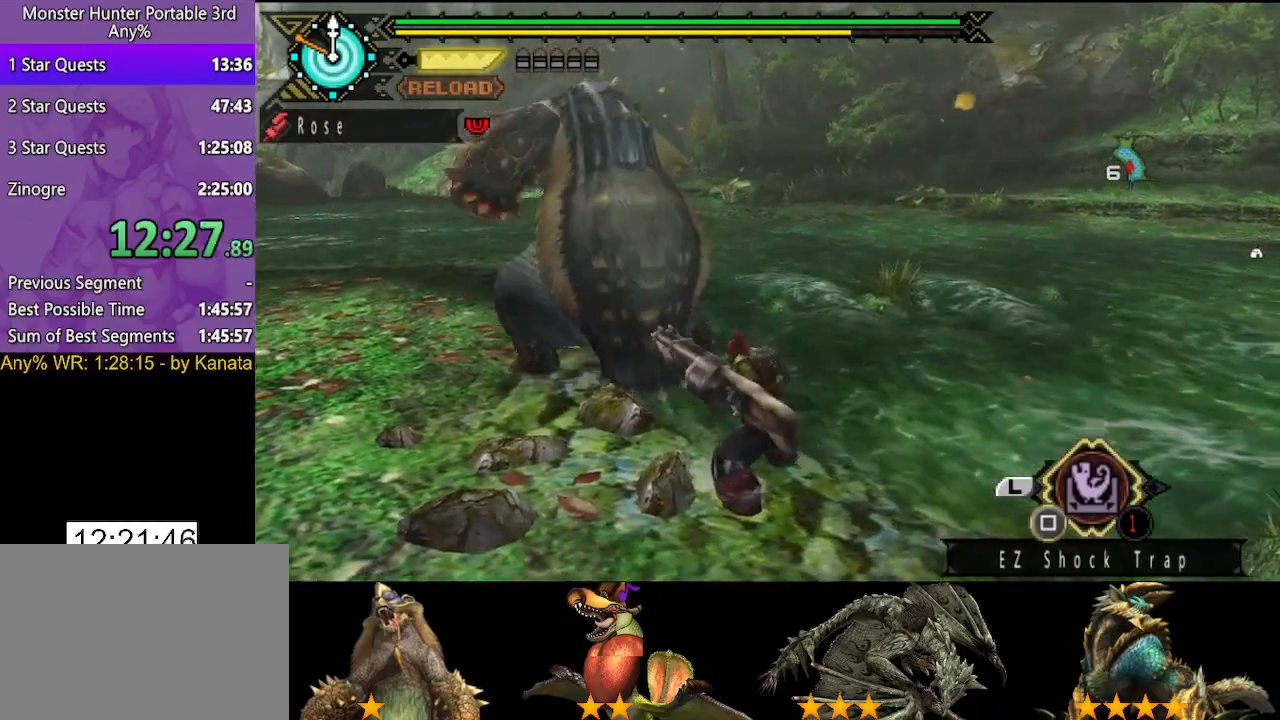
{"buttons": [], "left_stick": "center", "right_stick": "center", "button_events": [[100, "TRIANGLE", "down"], [167, "TRIANGLE", "up"], [233, "TRIANGLE", "down"], [300, "TRIANGLE", "up"], [400, "TRIANGLE", "down"], [467, "TRIANGLE", "up"]]}
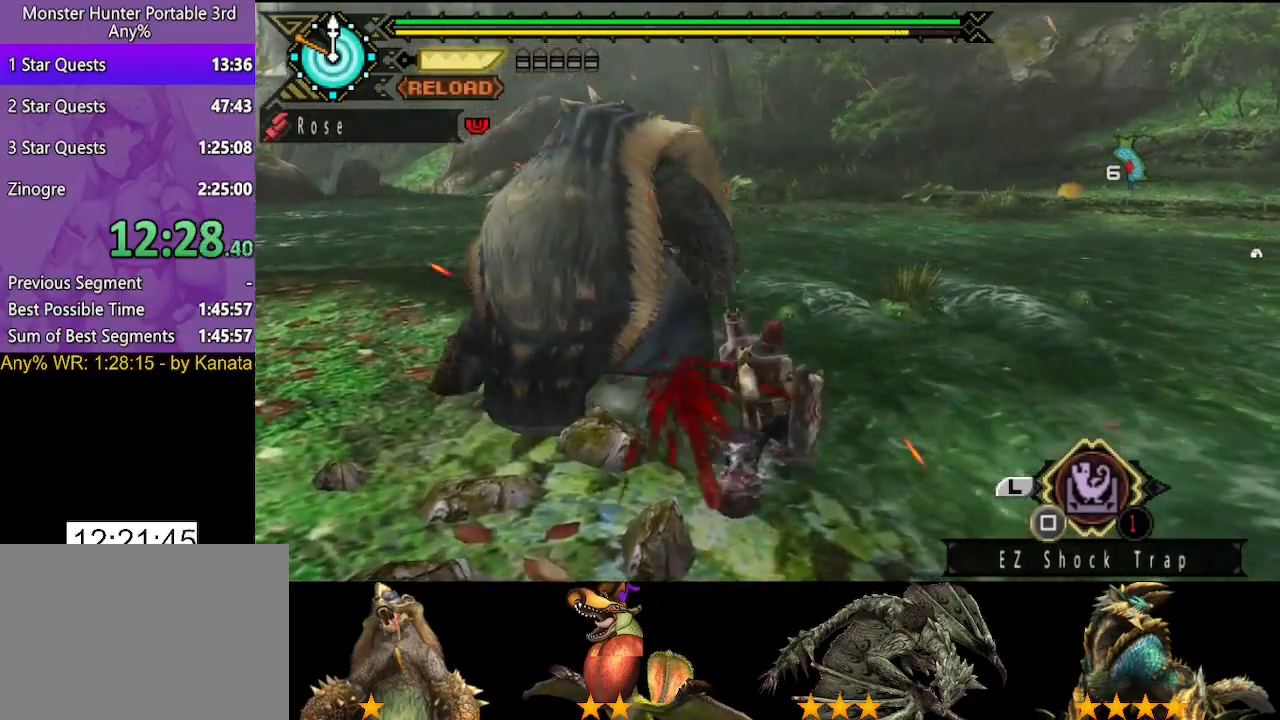
{"buttons": ["CIRCLE", "TRIANGLE", "DPAD_LEFT"], "left_stick": "center", "right_stick": "center", "button_events": [[100, "CIRCLE", "down"], [100, "TRIANGLE", "down"], [150, "DPAD_LEFT", "down"], [183, "CIRCLE", "up"], [183, "TRIANGLE", "up"], [217, "DPAD_LEFT", "up"], [250, "CIRCLE", "down"], [250, "TRIANGLE", "down"], [350, "CIRCLE", "up"], [350, "TRIANGLE", "up"], [417, "CIRCLE", "down"], [417, "TRIANGLE", "down"], [483, "DPAD_LEFT", "down"]]}
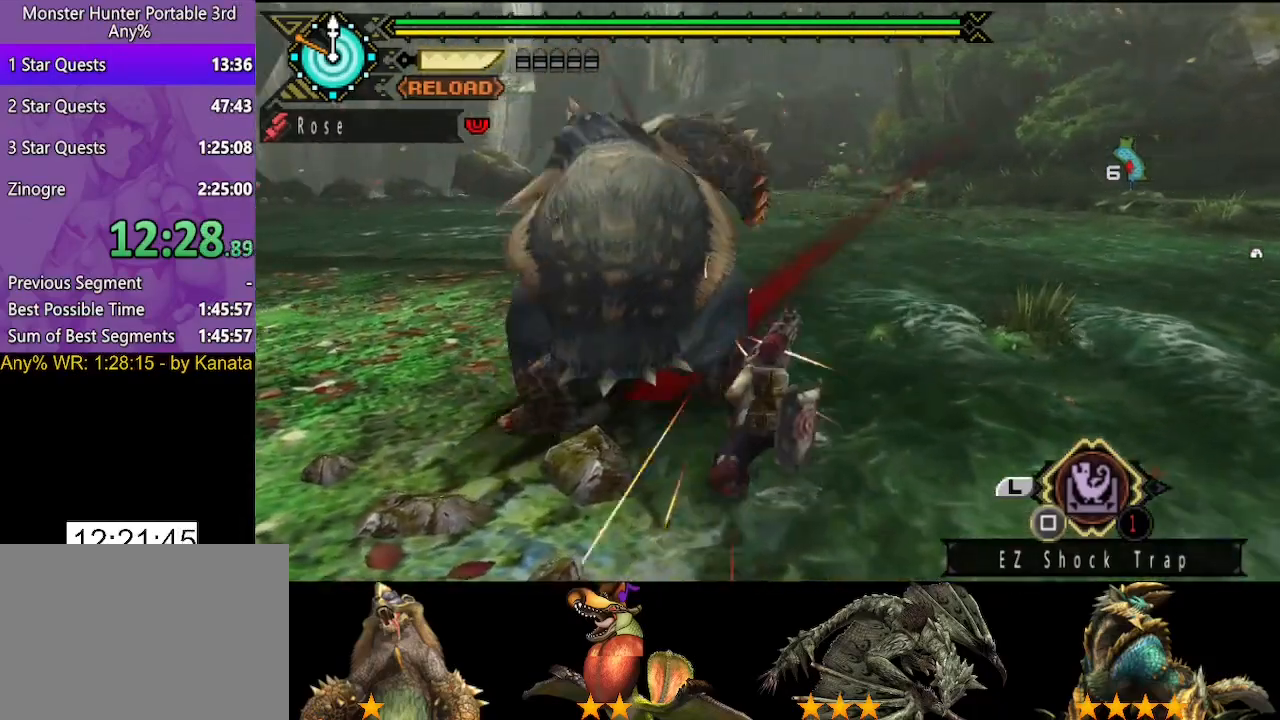
{"buttons": ["CIRCLE", "TRIANGLE"], "left_stick": "center", "right_stick": "center", "button_events": [[17, "CIRCLE", "up"], [17, "TRIANGLE", "up"], [83, "CIRCLE", "down"], [83, "DPAD_LEFT", "up"], [83, "TRIANGLE", "down"], [150, "TRIANGLE", "up"], [183, "CIRCLE", "up"], [250, "CIRCLE", "down"], [250, "TRIANGLE", "down"], [283, "DPAD_LEFT", "down"], [317, "CIRCLE", "up"], [317, "TRIANGLE", "up"], [383, "CIRCLE", "down"], [383, "DPAD_LEFT", "up"], [383, "TRIANGLE", "down"]]}
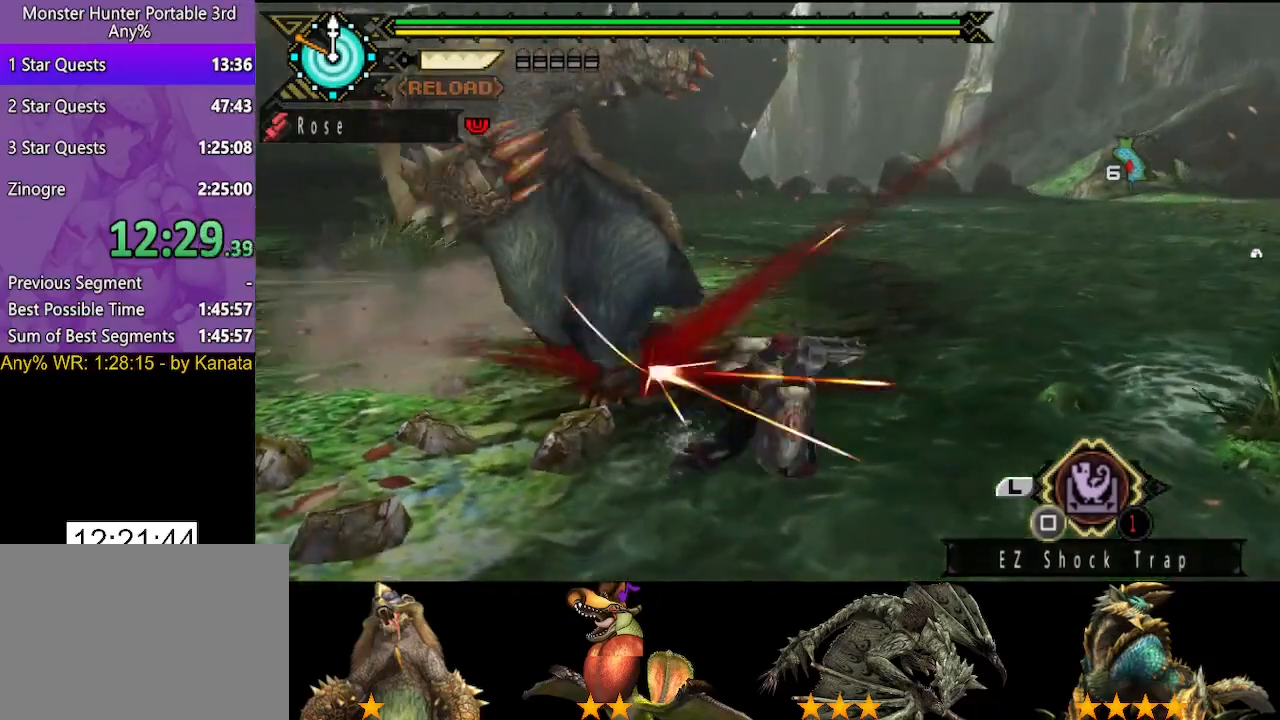
{"buttons": [], "left_stick": "up-right", "right_stick": "center", "button_events": [[17, "CIRCLE", "up"], [17, "TRIANGLE", "up"]]}